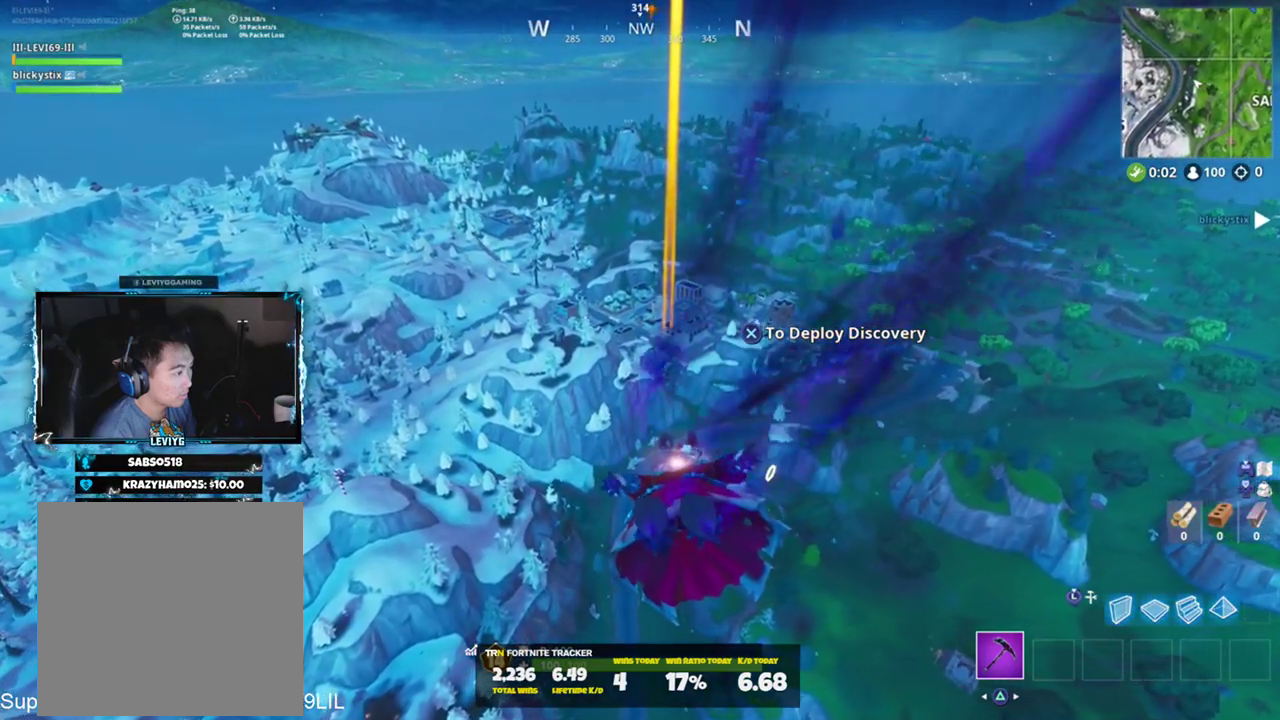
Gameplay with a controller (PlayStation layout); each line is a JSON object with the inputs held at the frame after it. "events" lists button and stick changes between this image and that frame as [ms after this image, input, new state], when the widget could be followed in between.
{"buttons": [], "left_stick": "up", "right_stick": "center", "events": []}
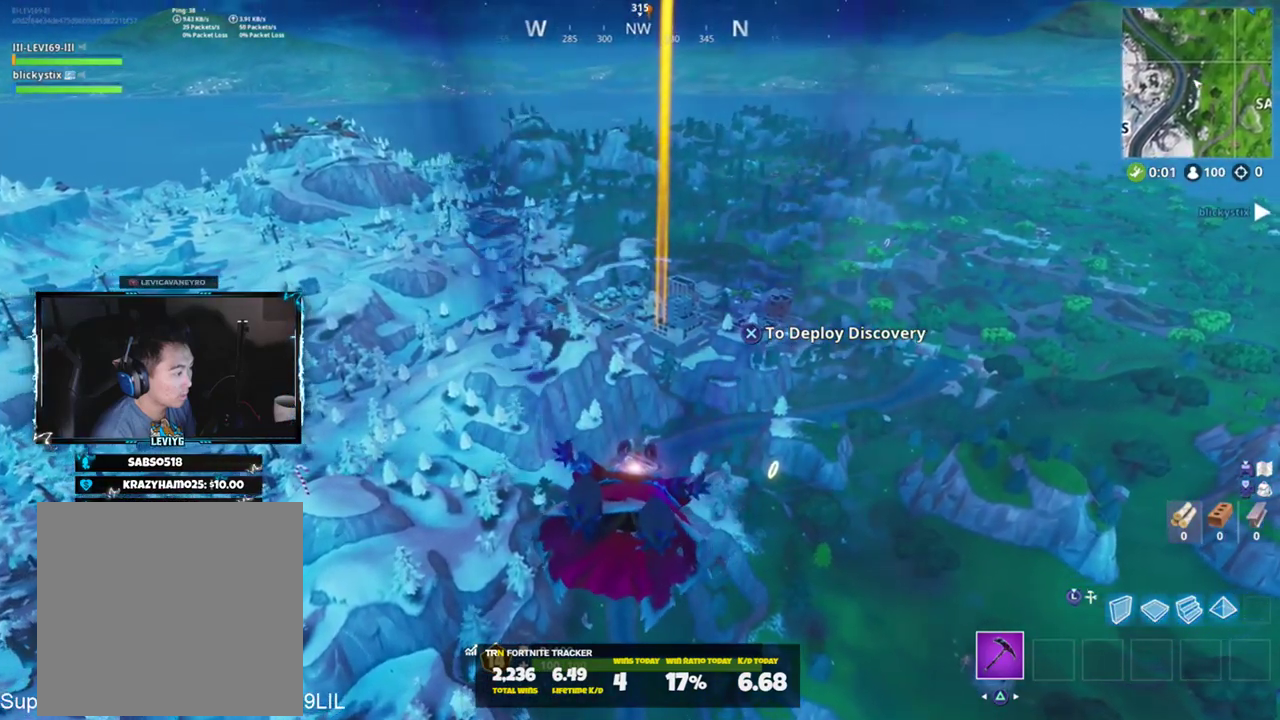
{"buttons": [], "left_stick": "up", "right_stick": "center", "events": []}
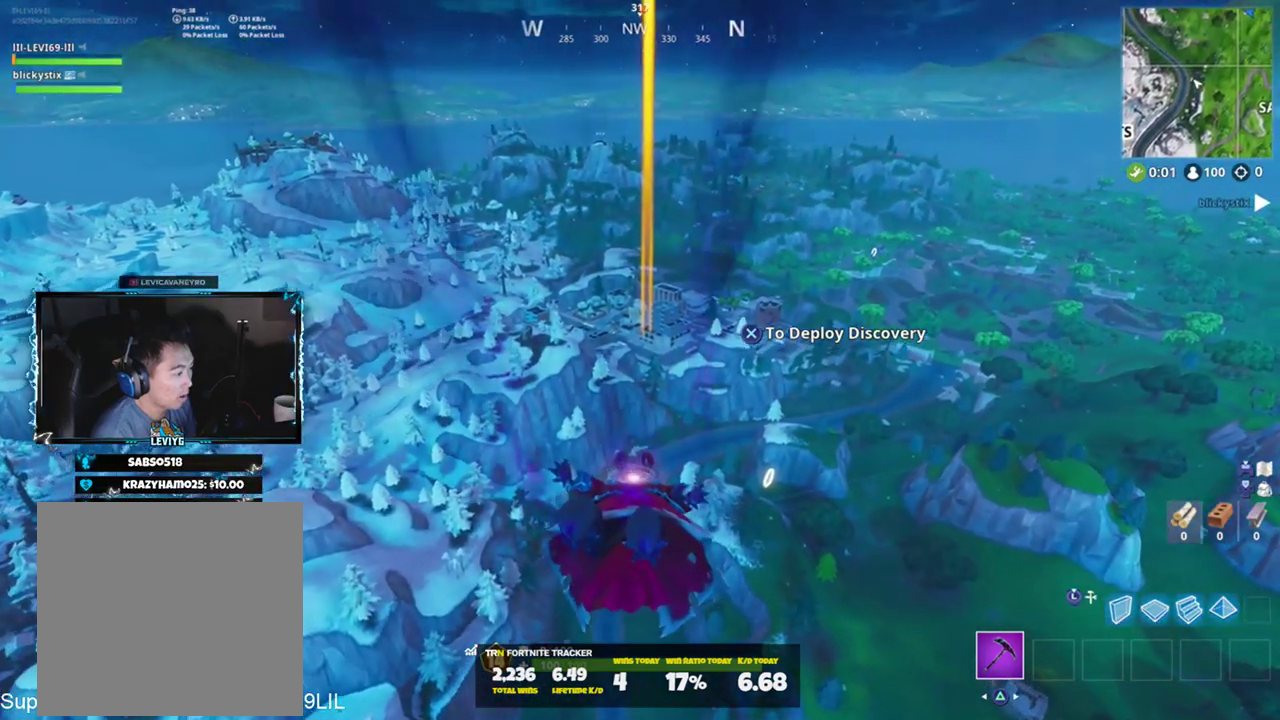
{"buttons": [], "left_stick": "up", "right_stick": "center", "events": []}
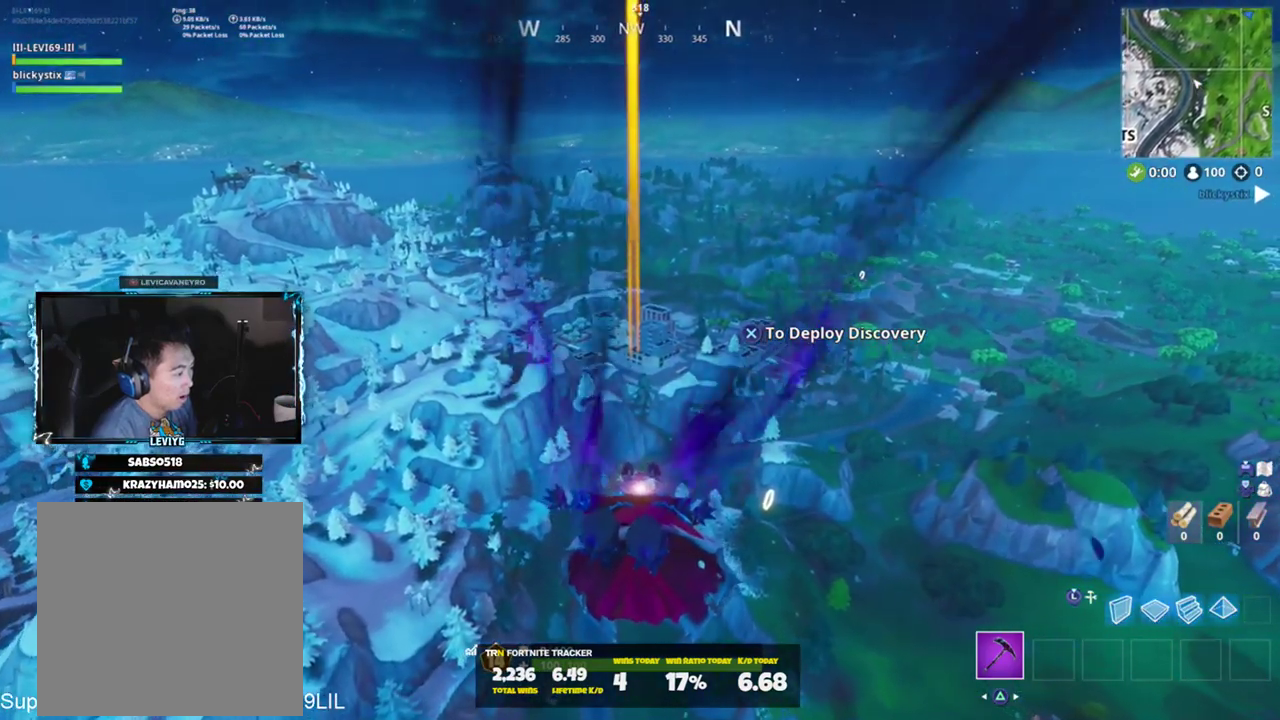
{"buttons": [], "left_stick": "up", "right_stick": "up", "events": [[367, "right_stick", "up"]]}
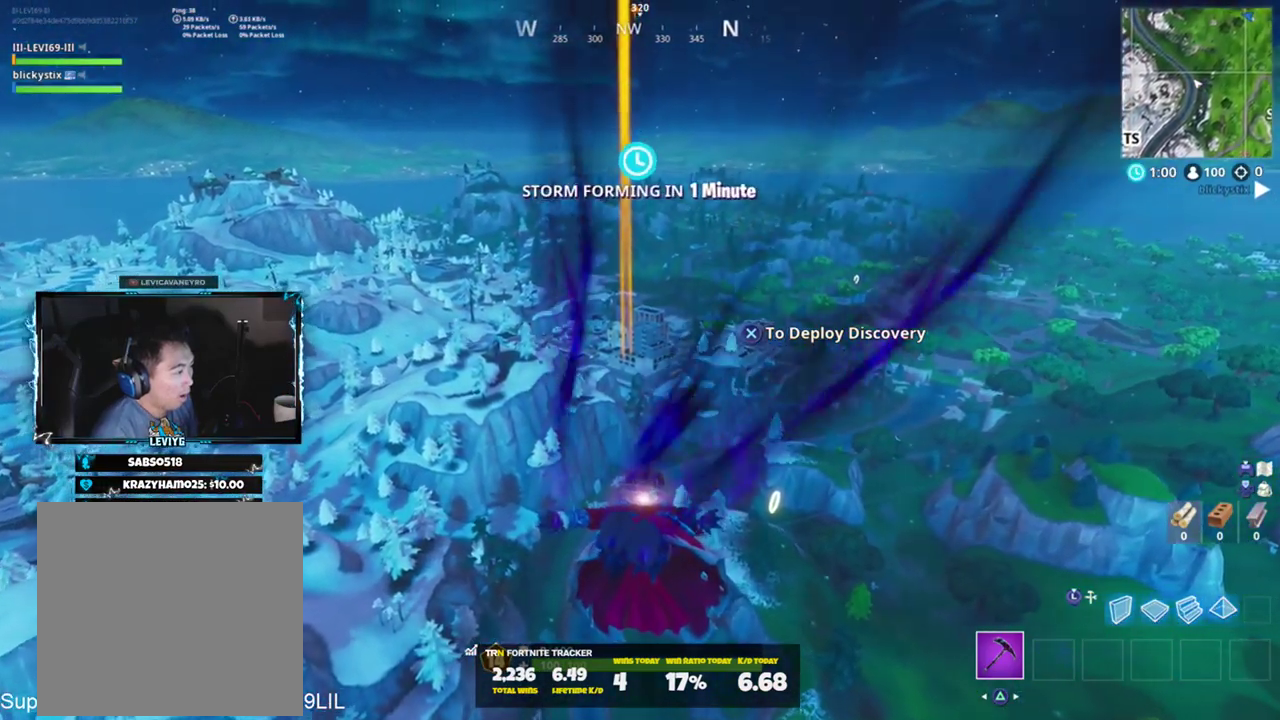
{"buttons": [], "left_stick": "up", "right_stick": "center", "events": [[167, "right_stick", "center"], [267, "CROSS", "down"], [333, "CROSS", "up"]]}
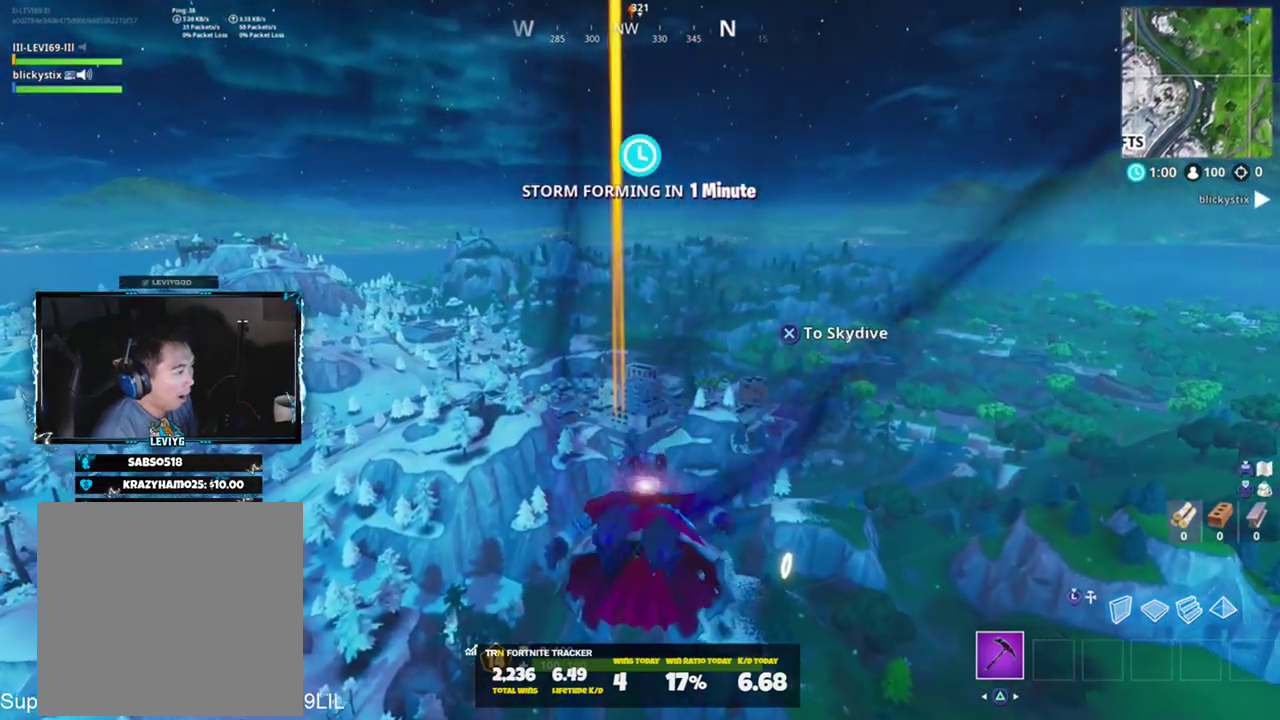
{"buttons": [], "left_stick": "up", "right_stick": "up", "events": [[134, "right_stick", "up"]]}
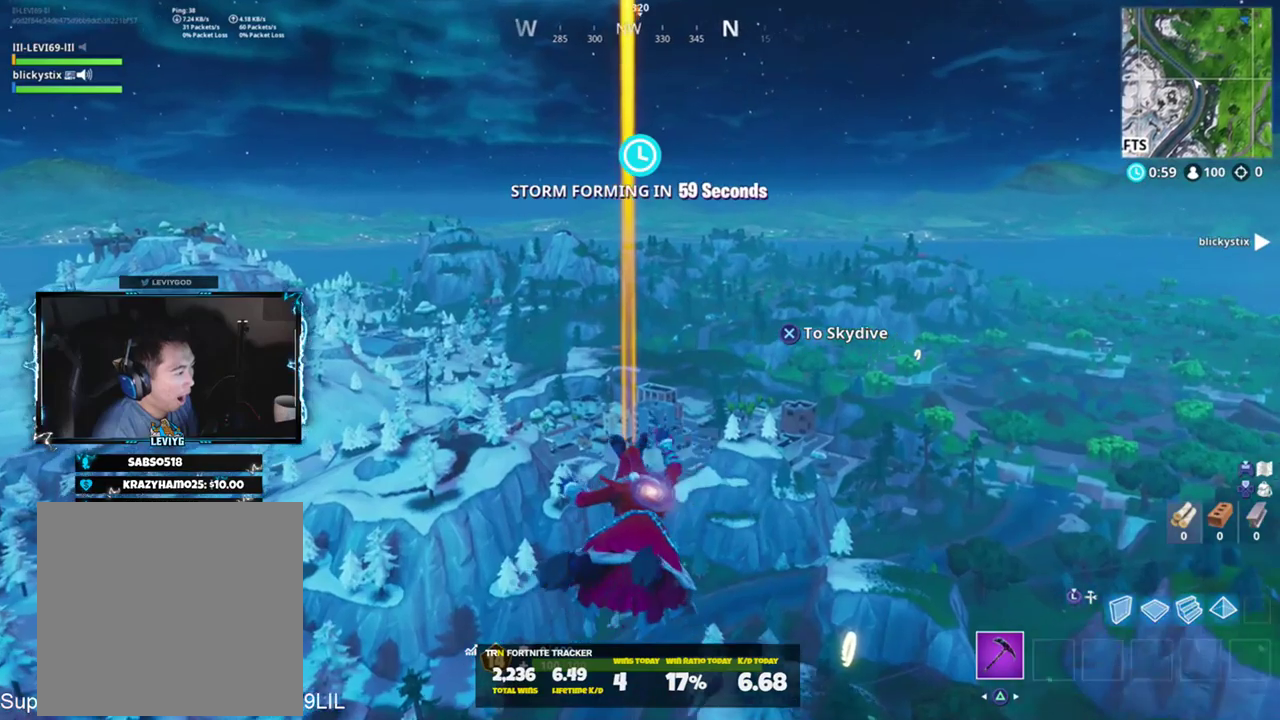
{"buttons": [], "left_stick": "up", "right_stick": "center", "events": [[50, "right_stick", "center"]]}
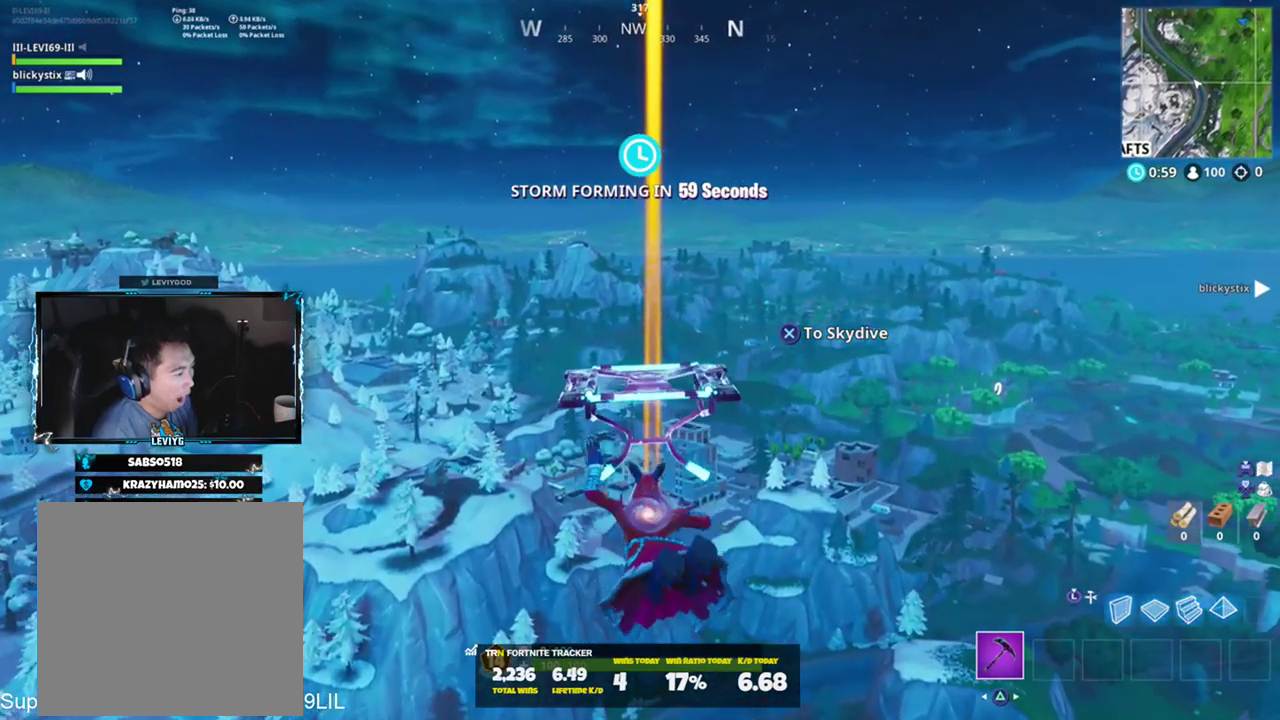
{"buttons": [], "left_stick": "up", "right_stick": "center", "events": []}
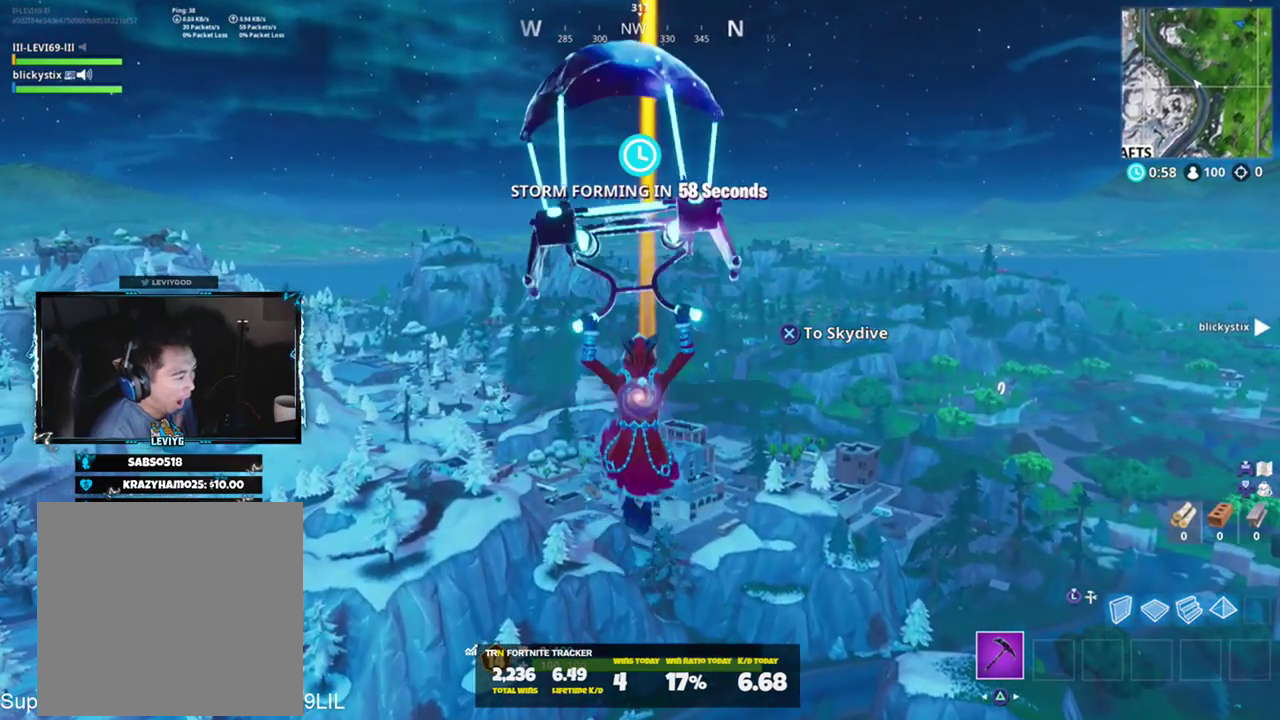
{"buttons": [], "left_stick": "up", "right_stick": "center", "events": []}
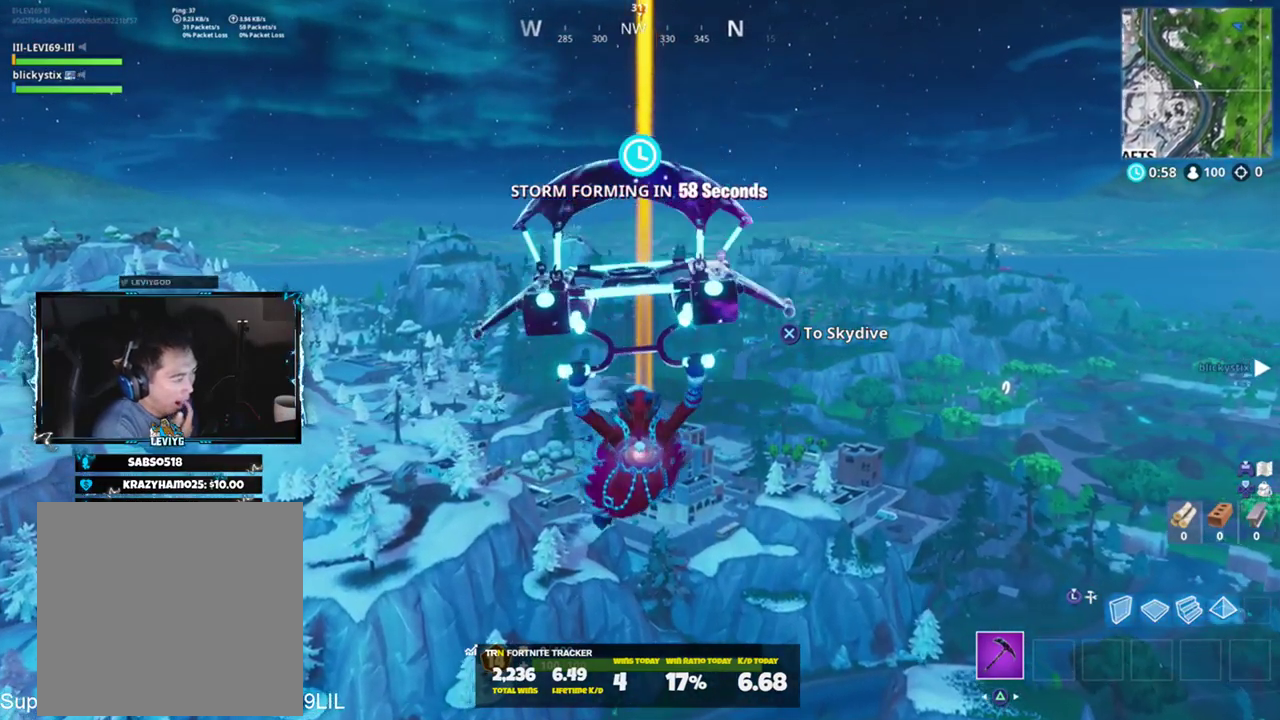
{"buttons": [], "left_stick": "up", "right_stick": "center", "events": []}
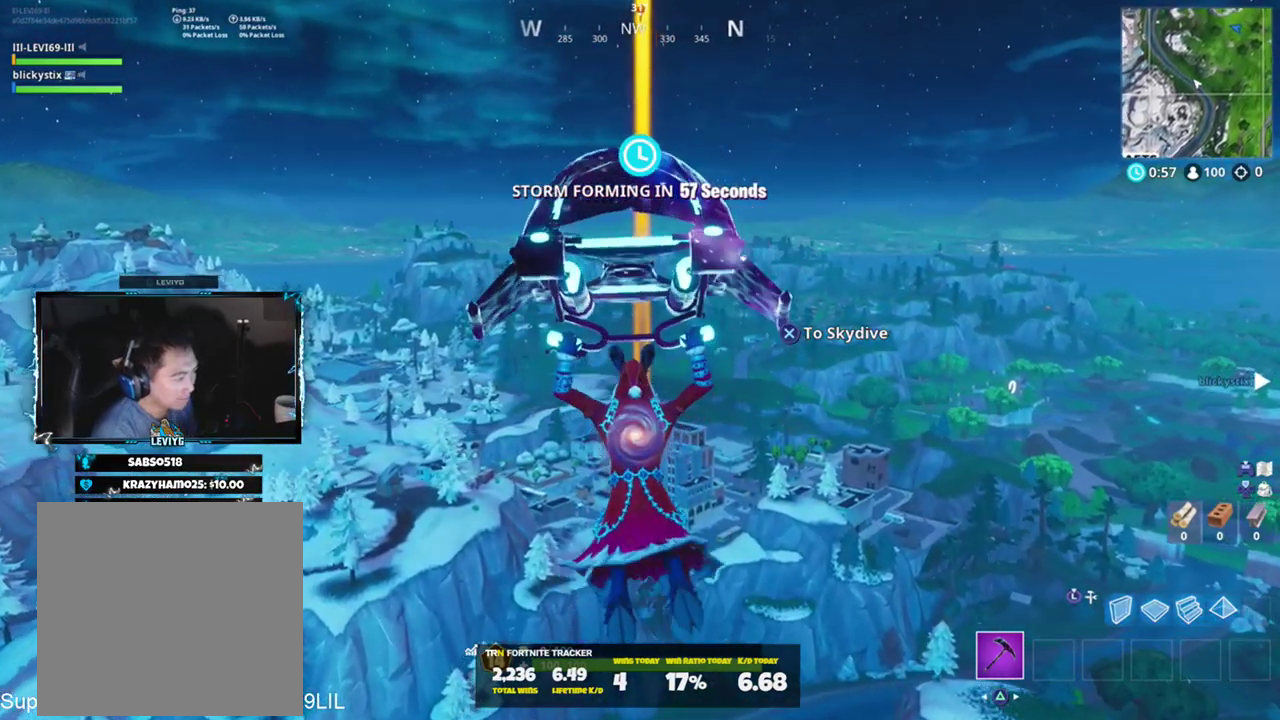
{"buttons": [], "left_stick": "up", "right_stick": "center", "events": [[367, "CROSS", "down"], [467, "CROSS", "up"]]}
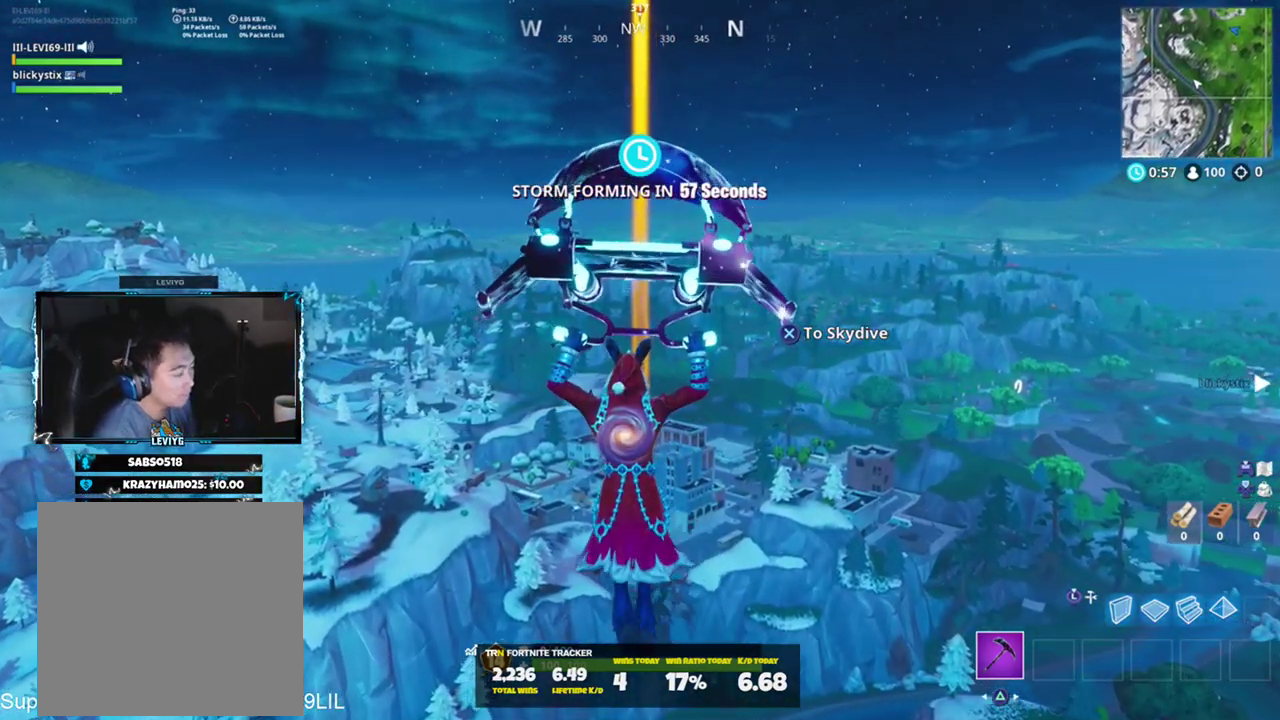
{"buttons": [], "left_stick": "up", "right_stick": "center", "events": []}
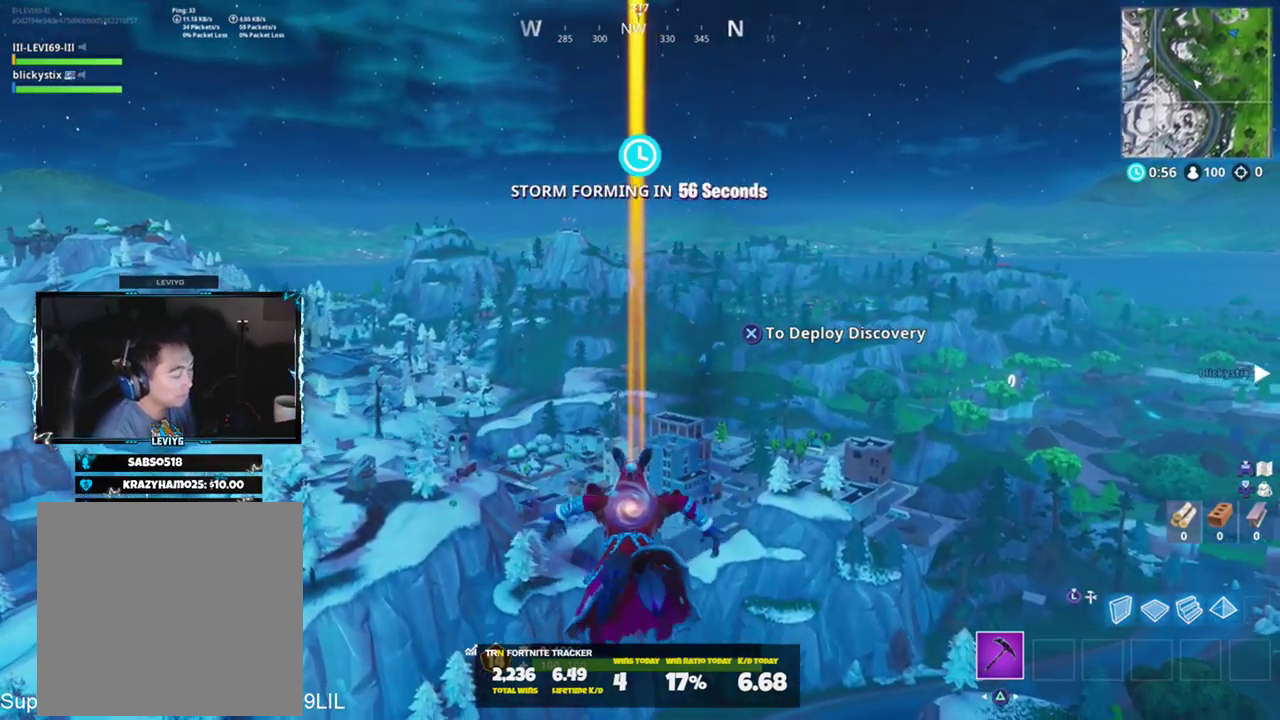
{"buttons": [], "left_stick": "up", "right_stick": "center", "events": [[200, "CROSS", "down"], [333, "CROSS", "up"]]}
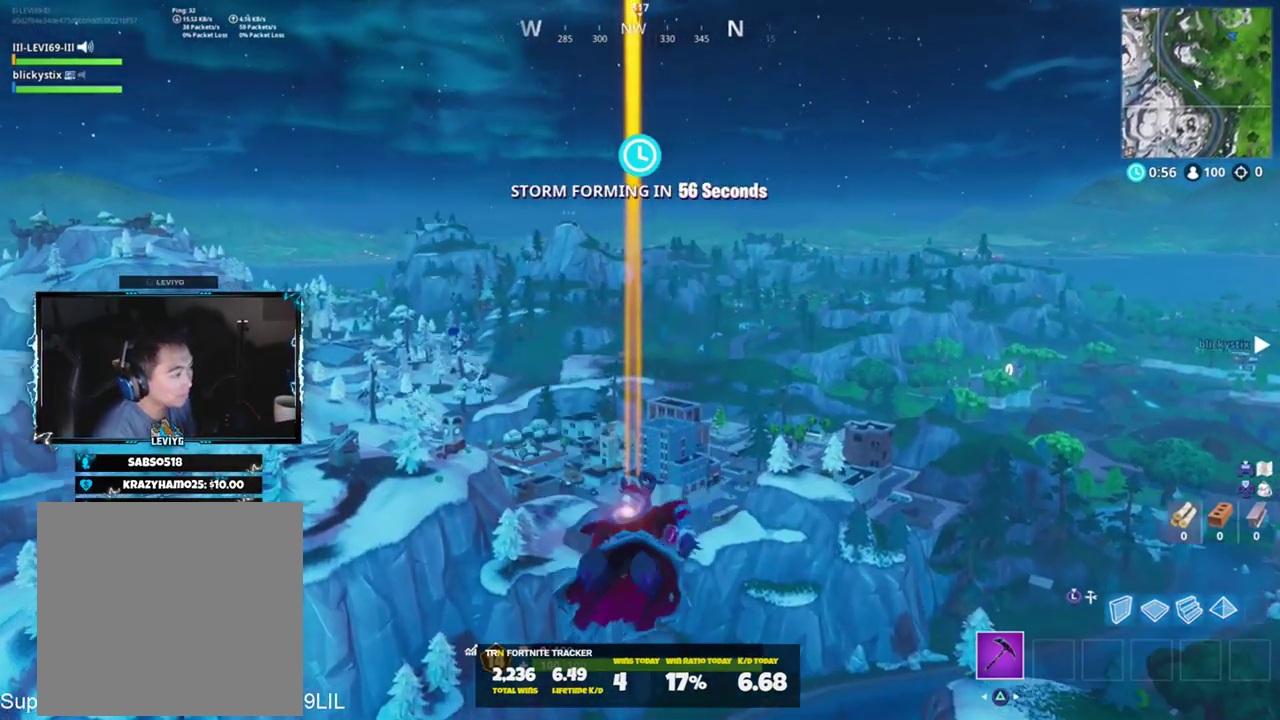
{"buttons": [], "left_stick": "up", "right_stick": "center", "events": []}
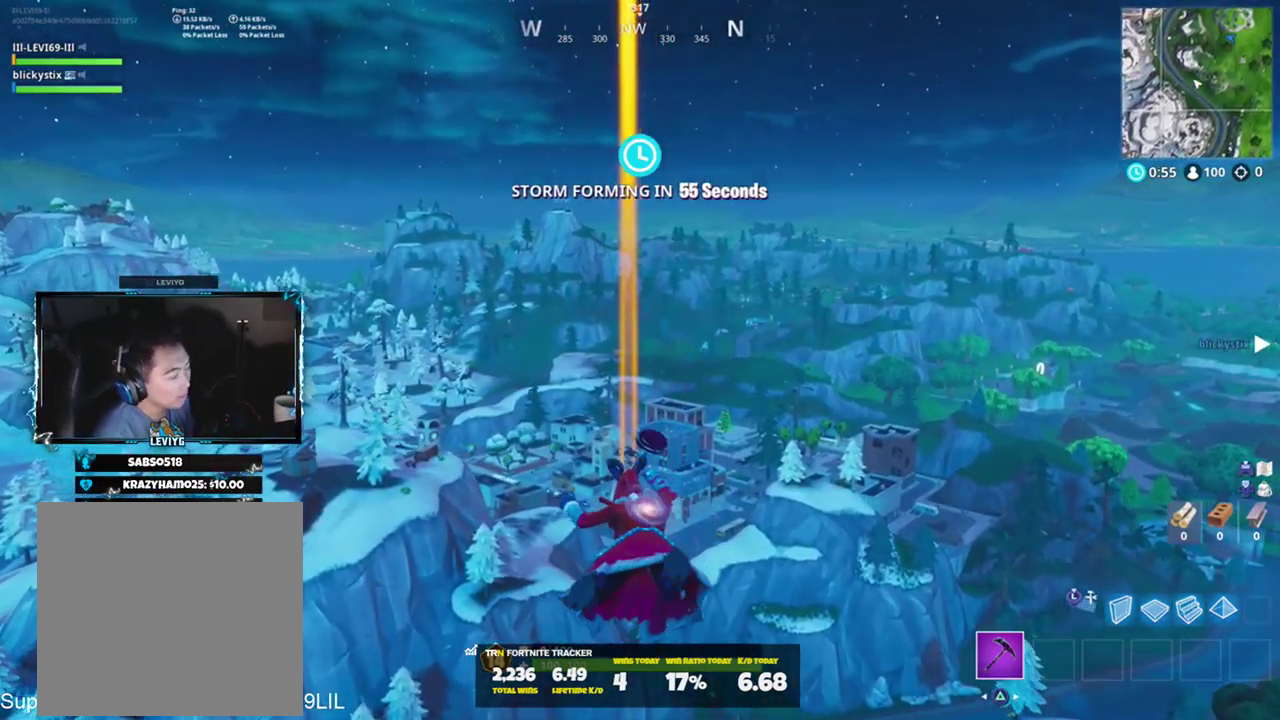
{"buttons": [], "left_stick": "up", "right_stick": "center", "events": []}
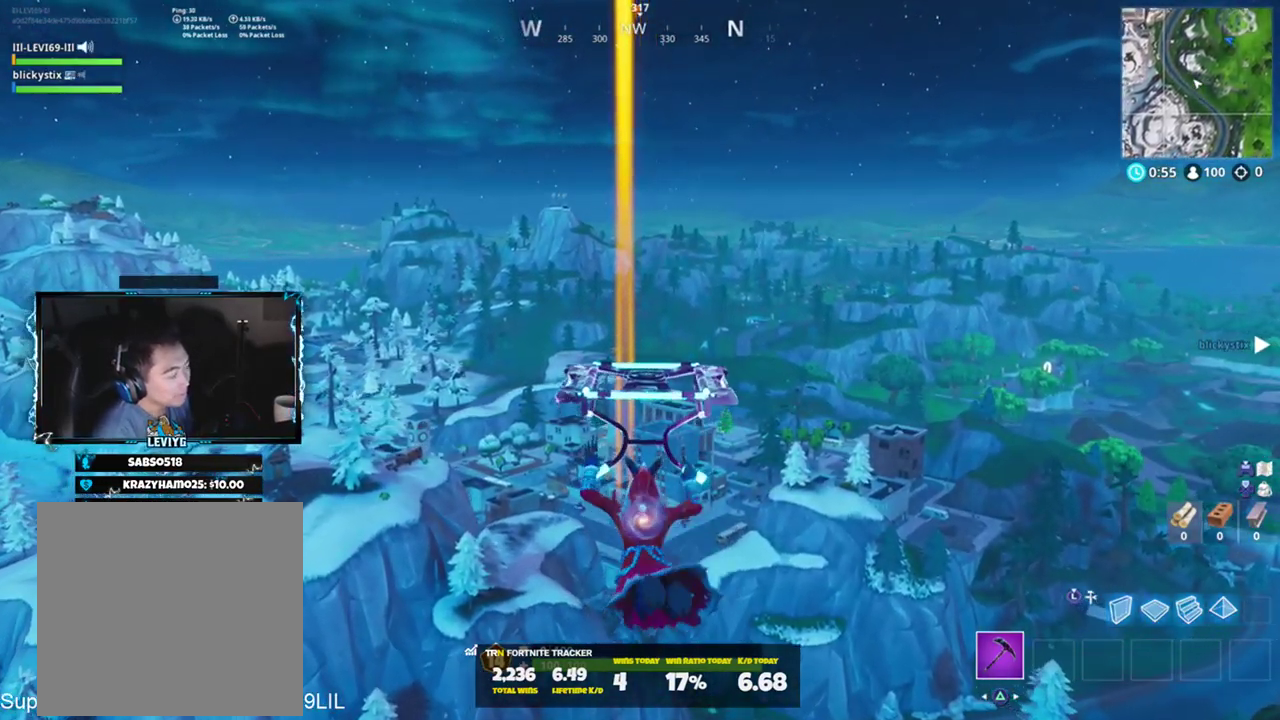
{"buttons": [], "left_stick": "up", "right_stick": "center", "events": []}
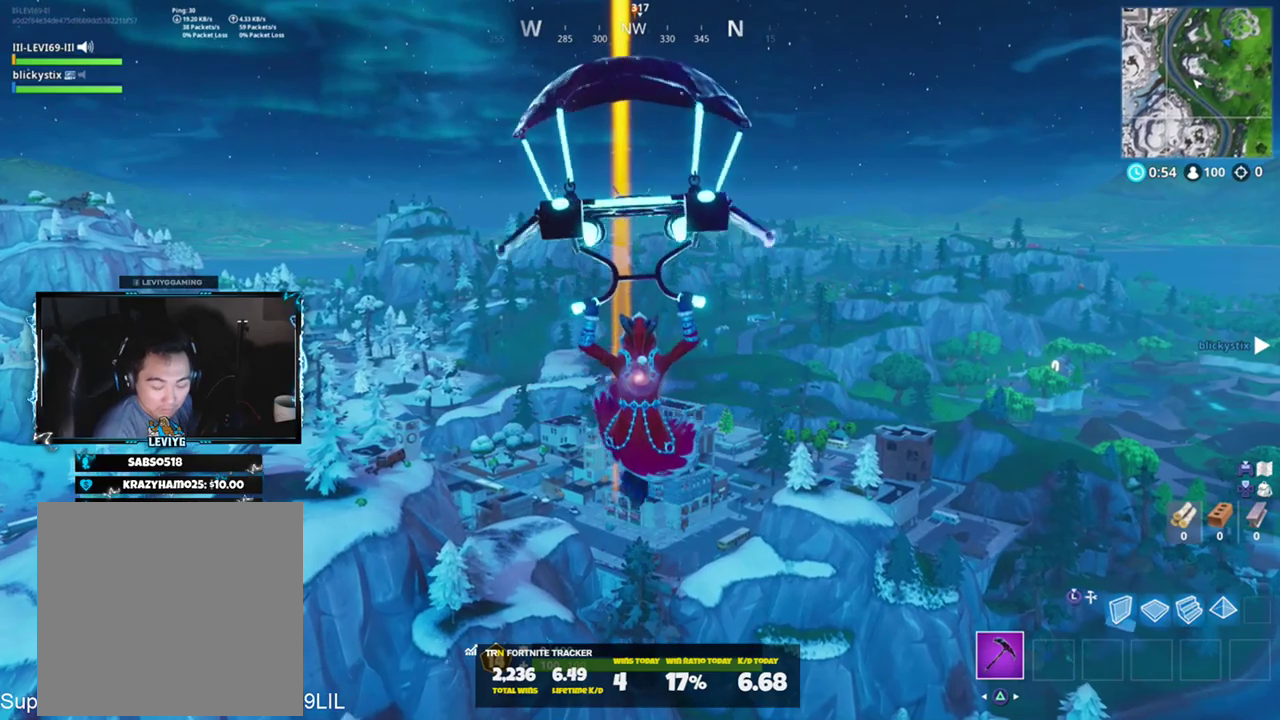
{"buttons": [], "left_stick": "up", "right_stick": "center", "events": []}
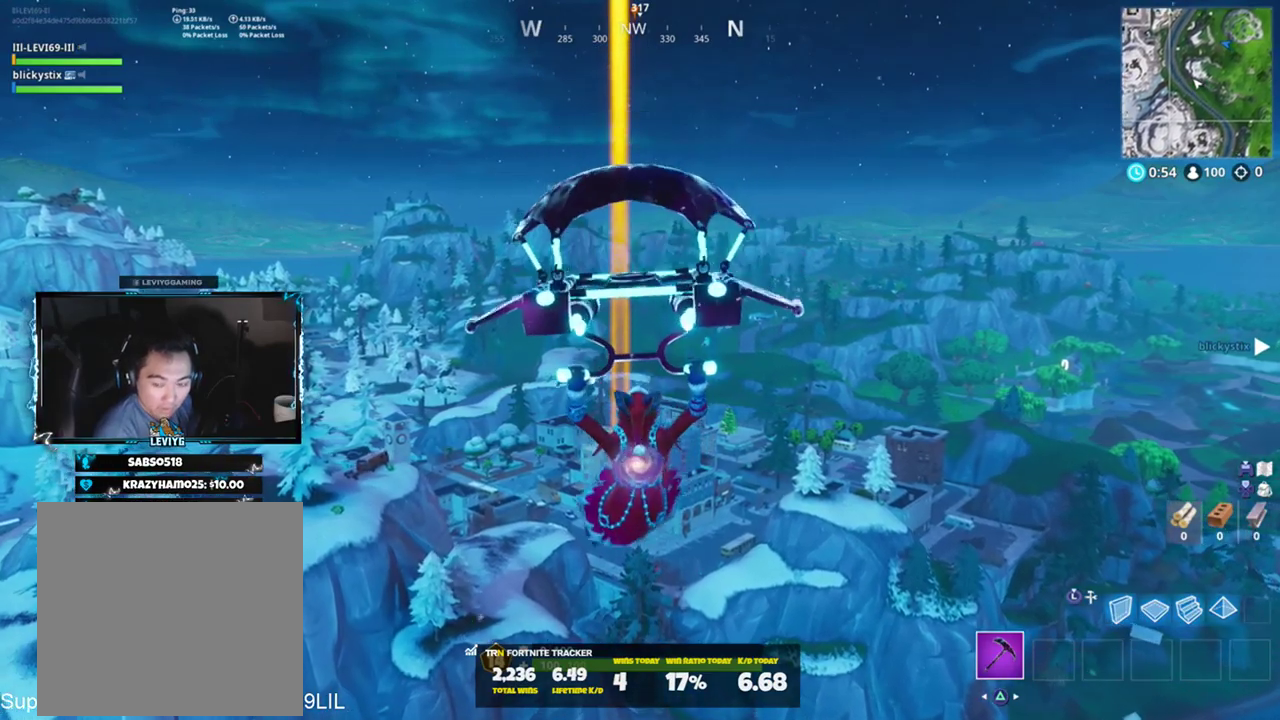
{"buttons": [], "left_stick": "up", "right_stick": "center", "events": []}
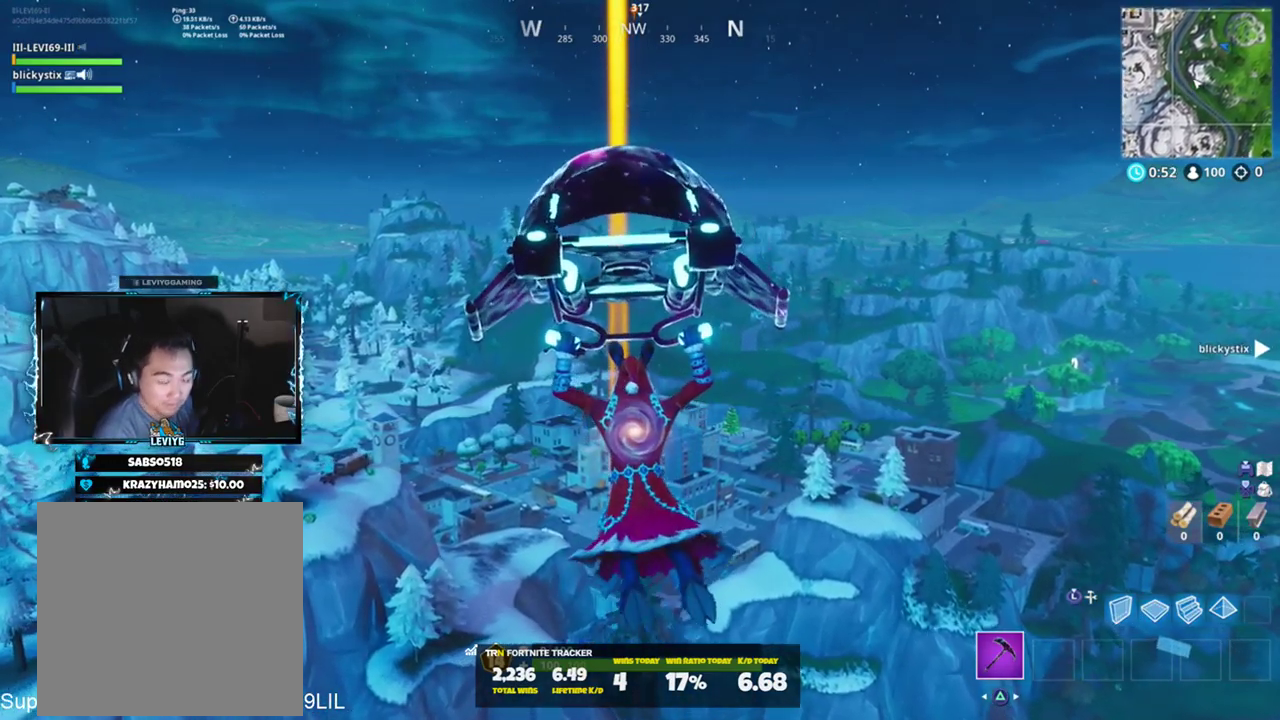
{"buttons": [], "left_stick": "up", "right_stick": "up-left", "events": [[384, "right_stick", "up-left"]]}
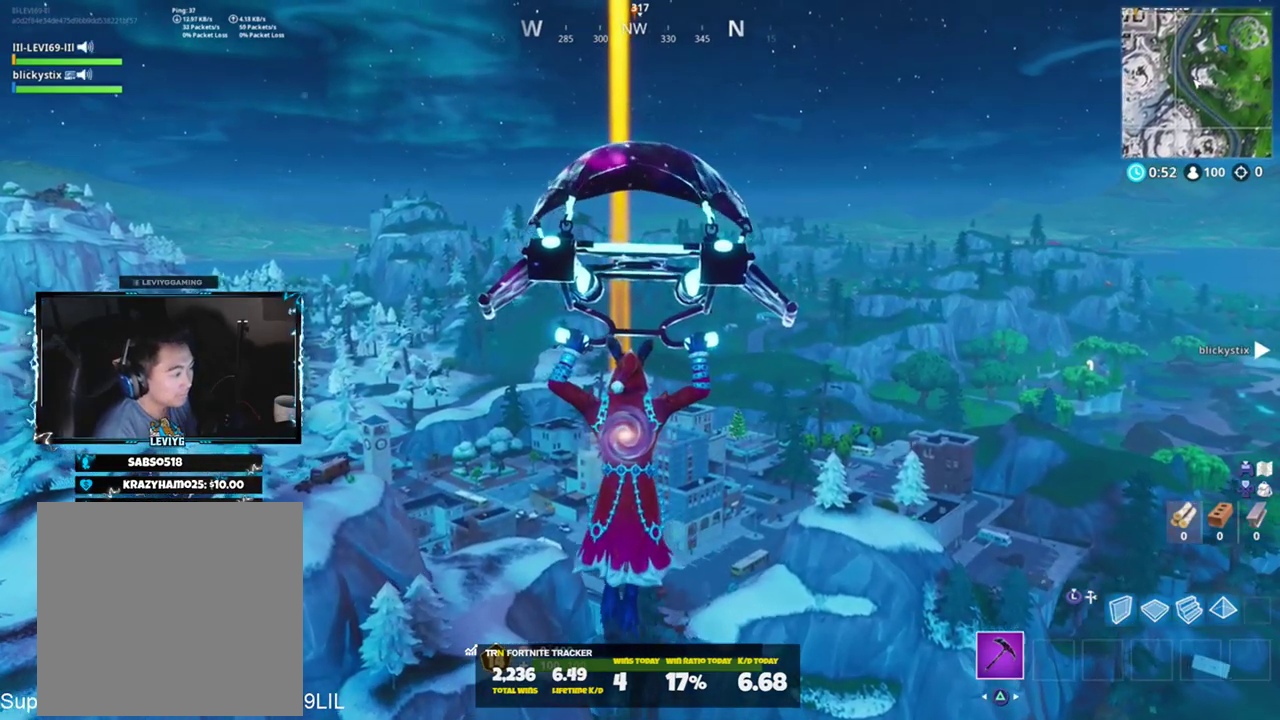
{"buttons": [], "left_stick": "up", "right_stick": "center", "events": [[50, "right_stick", "center"]]}
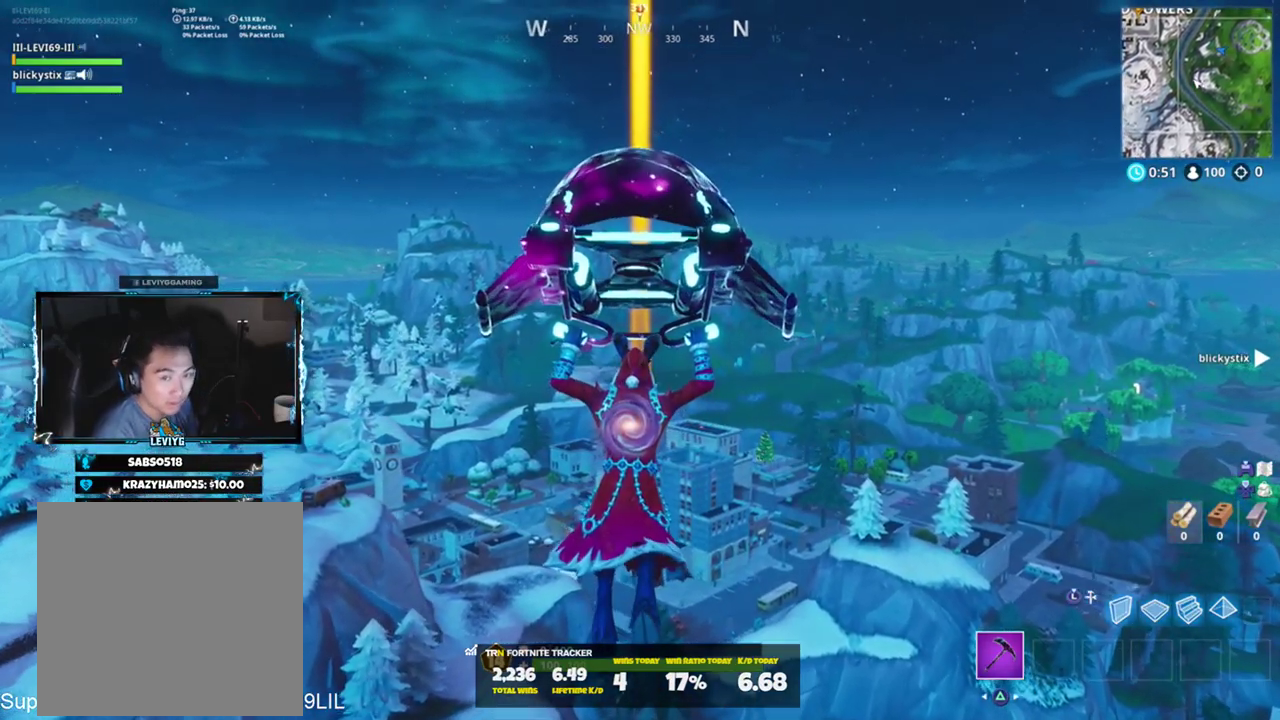
{"buttons": [], "left_stick": "up", "right_stick": "center", "events": []}
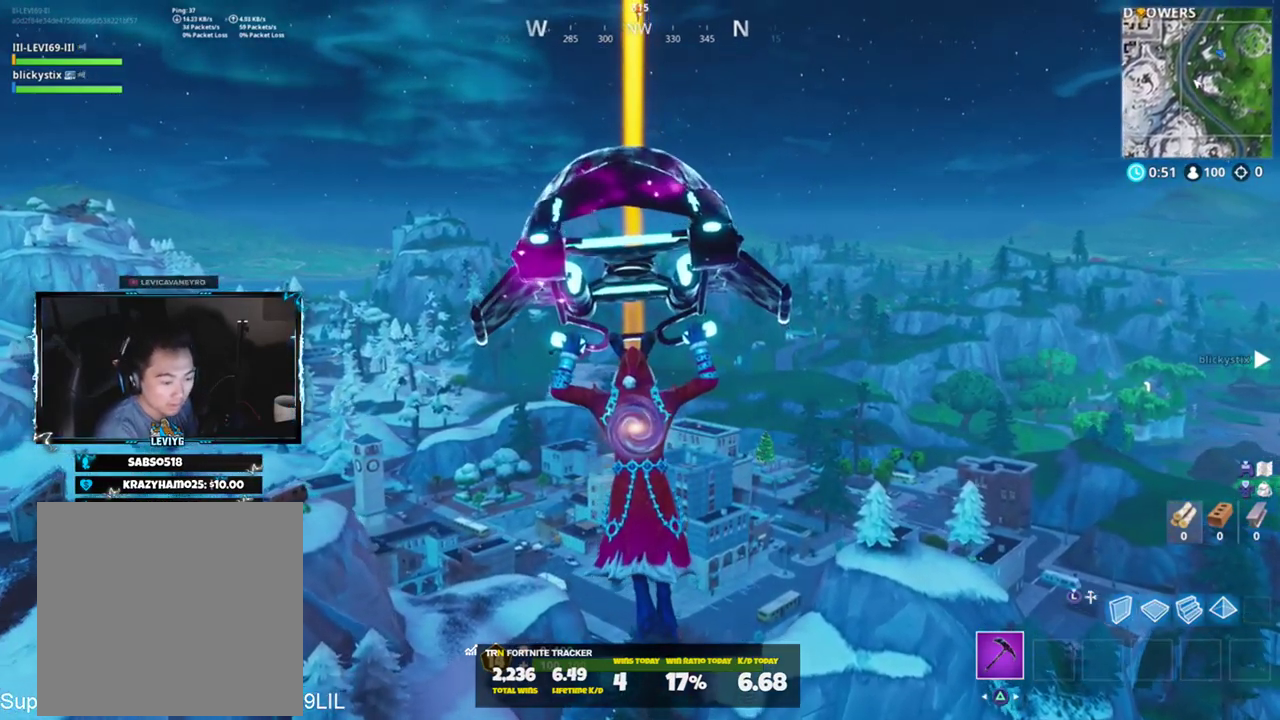
{"buttons": [], "left_stick": "up", "right_stick": "center", "events": []}
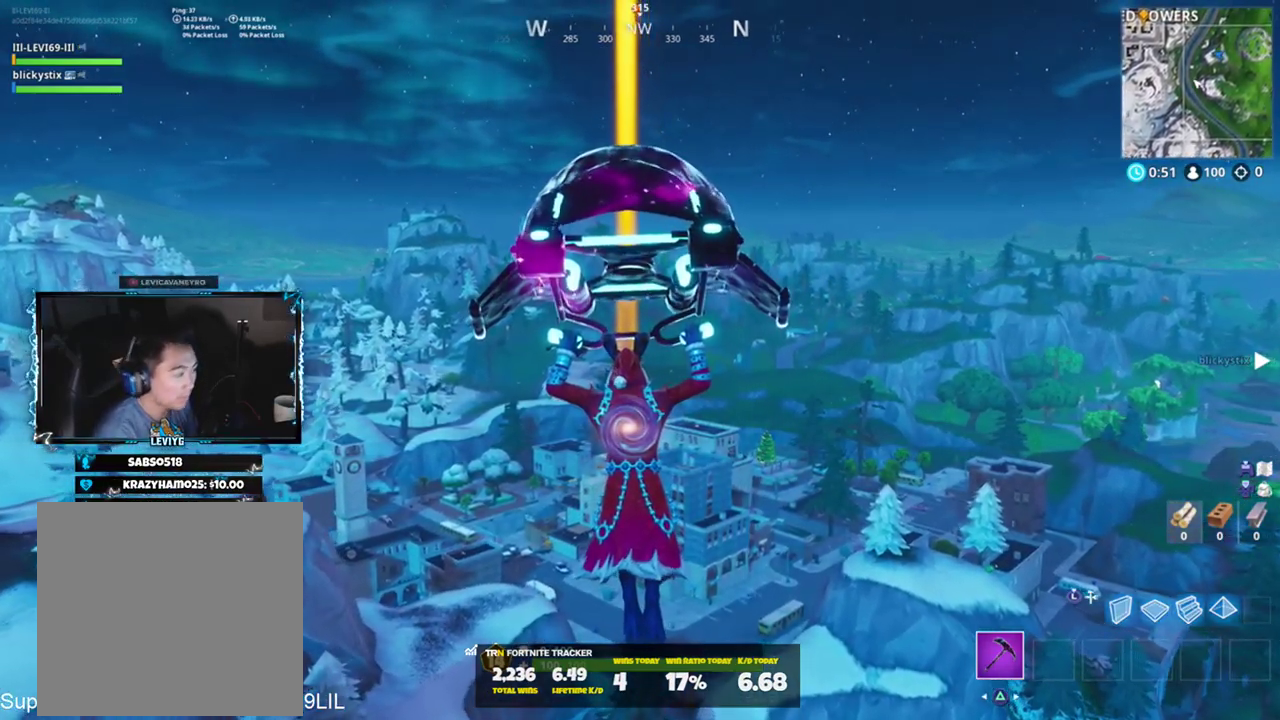
{"buttons": [], "left_stick": "up", "right_stick": "left", "events": [[417, "right_stick", "left"]]}
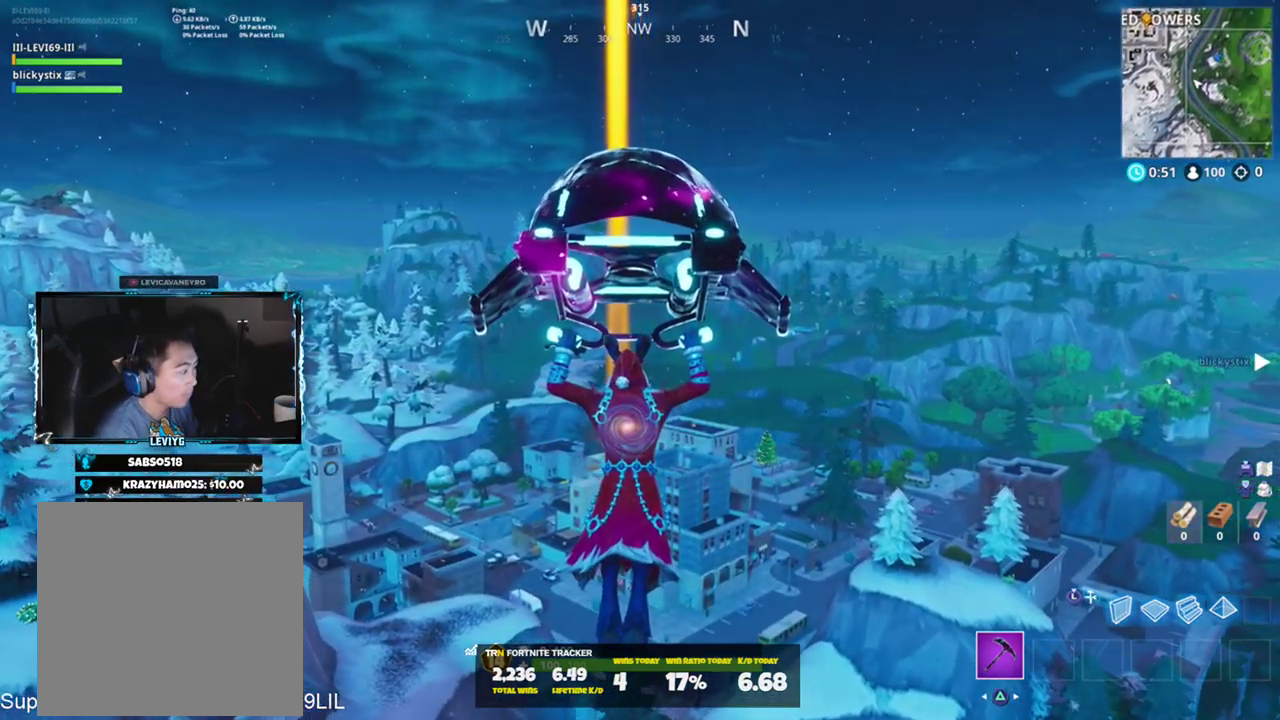
{"buttons": [], "left_stick": "up", "right_stick": "left", "events": [[83, "right_stick", "center"], [417, "right_stick", "left"]]}
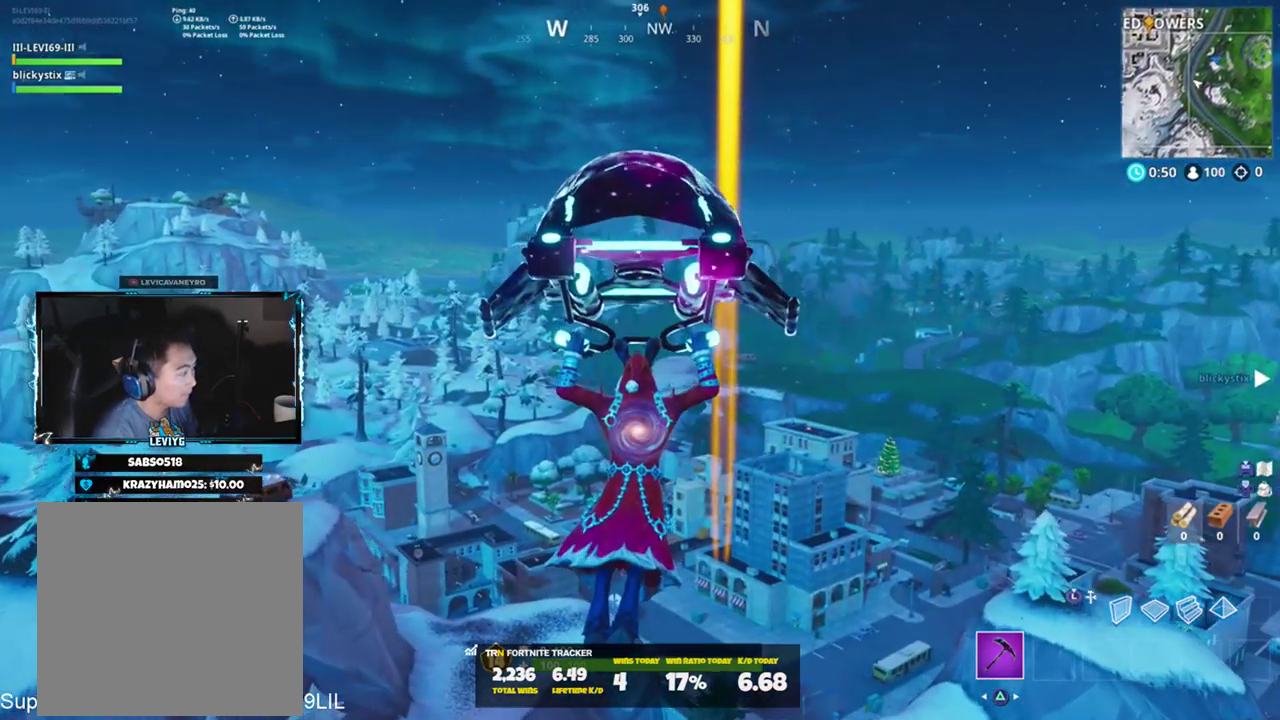
{"buttons": [], "left_stick": "up", "right_stick": "center", "events": [[417, "right_stick", "center"]]}